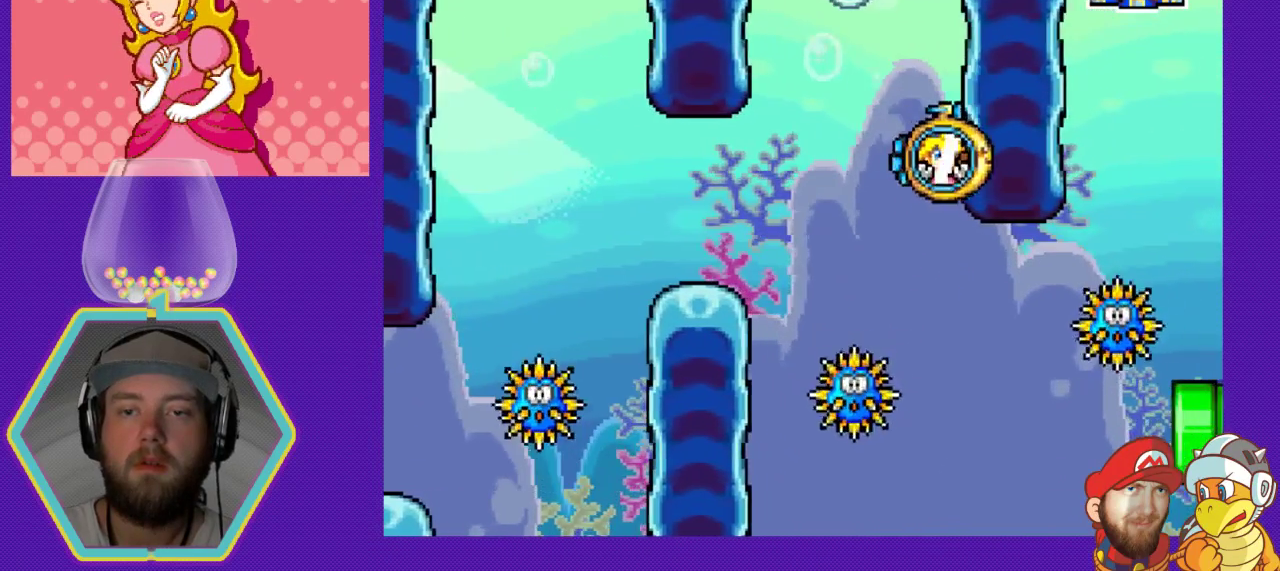
Gameplay with a controller (Nintendo layout); each line is a JSON object with the inputs held at the frame after it. "events" lists button and stick changes between this image and that frame as [ms after this image, input, new state], when the widget could be followed in between. Not read: L3 R3.
{"buttons": ["DPAD_RIGHT"], "events": []}
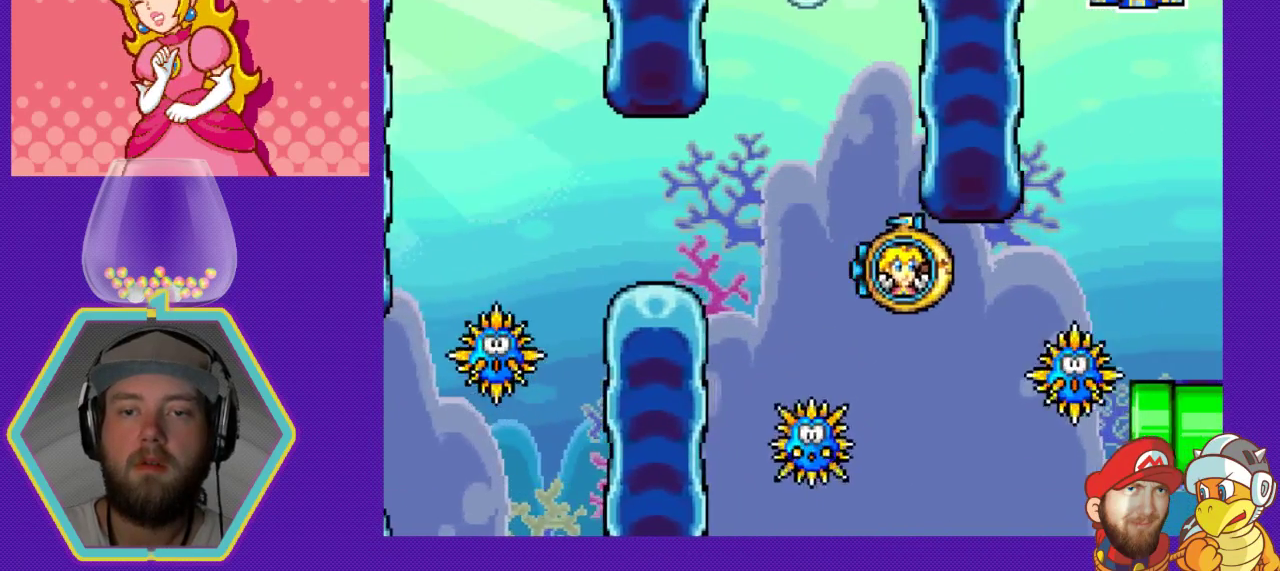
{"buttons": ["A", "DPAD_LEFT"], "events": [[100, "A", "down"], [267, "A", "up"], [267, "DPAD_RIGHT", "up"], [333, "DPAD_LEFT", "down"], [467, "A", "down"]]}
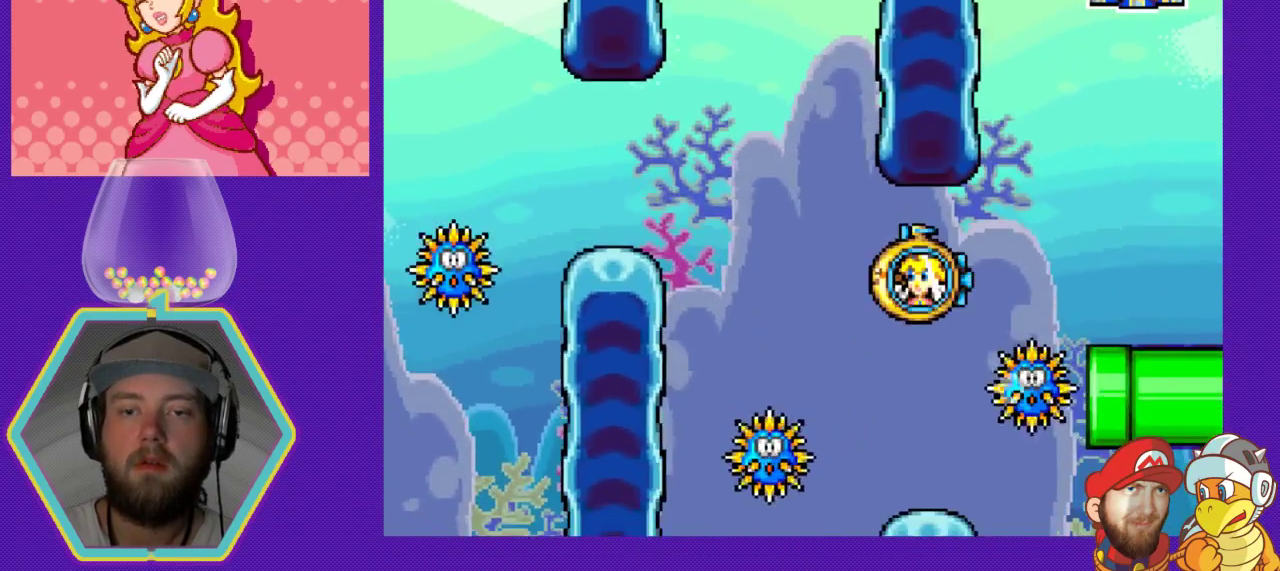
{"buttons": [], "events": [[100, "A", "up"], [100, "DPAD_LEFT", "up"], [200, "DPAD_RIGHT", "down"], [300, "DPAD_RIGHT", "up"], [367, "DPAD_LEFT", "down"], [467, "DPAD_LEFT", "up"]]}
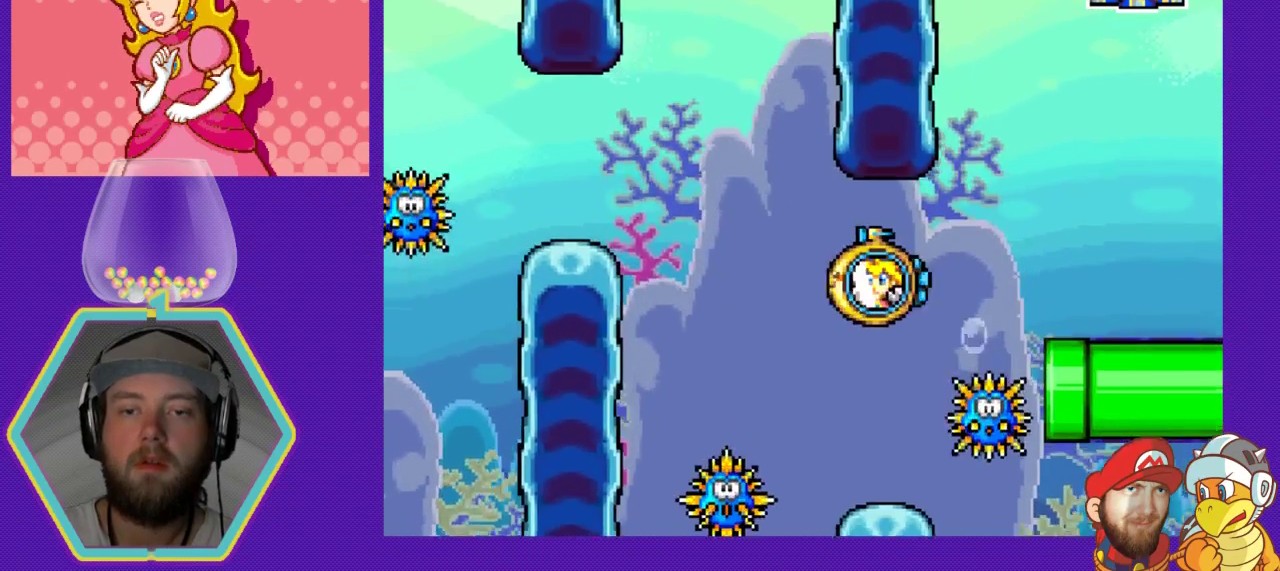
{"buttons": ["DPAD_LEFT"], "events": [[133, "A", "down"], [200, "DPAD_RIGHT", "down"], [300, "A", "up"], [300, "DPAD_RIGHT", "up"], [400, "DPAD_LEFT", "down"]]}
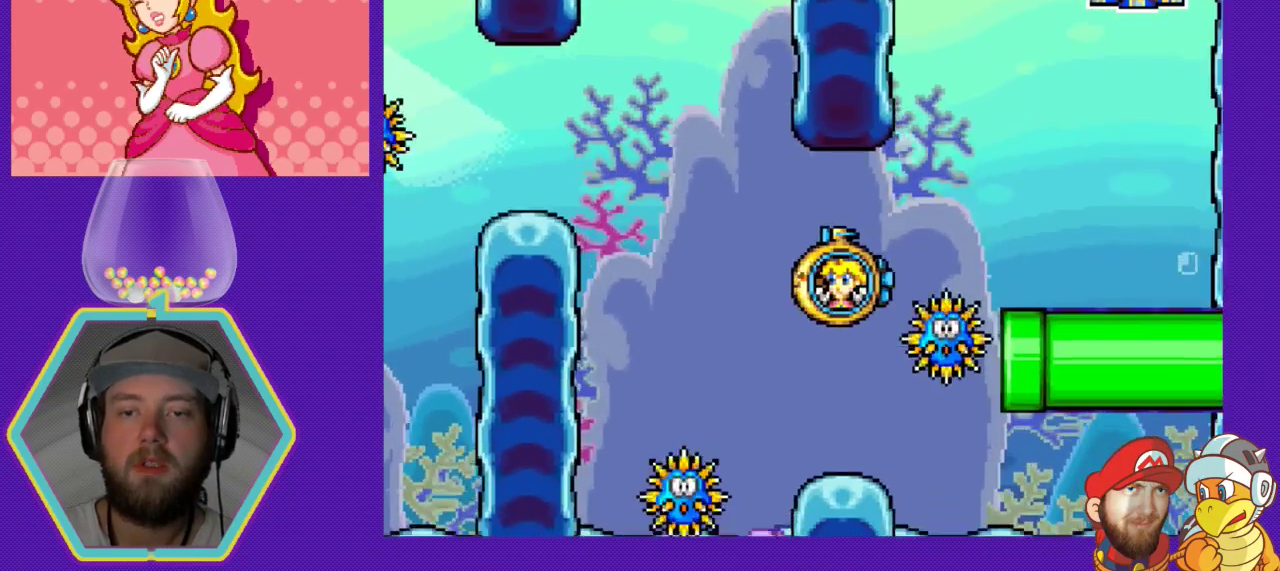
{"buttons": [], "events": [[67, "A", "down"], [100, "A", "up"], [133, "DPAD_LEFT", "up"], [233, "DPAD_RIGHT", "down"], [367, "DPAD_RIGHT", "up"]]}
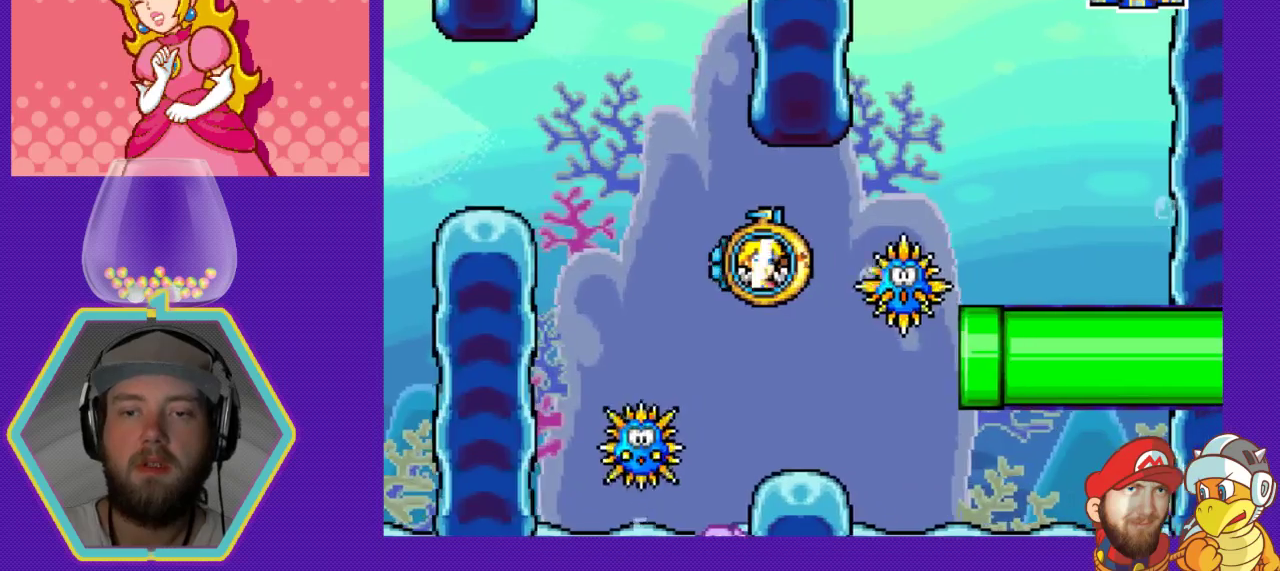
{"buttons": ["DPAD_RIGHT"], "events": [[67, "DPAD_RIGHT", "down"], [167, "DPAD_RIGHT", "up"], [333, "DPAD_RIGHT", "down"]]}
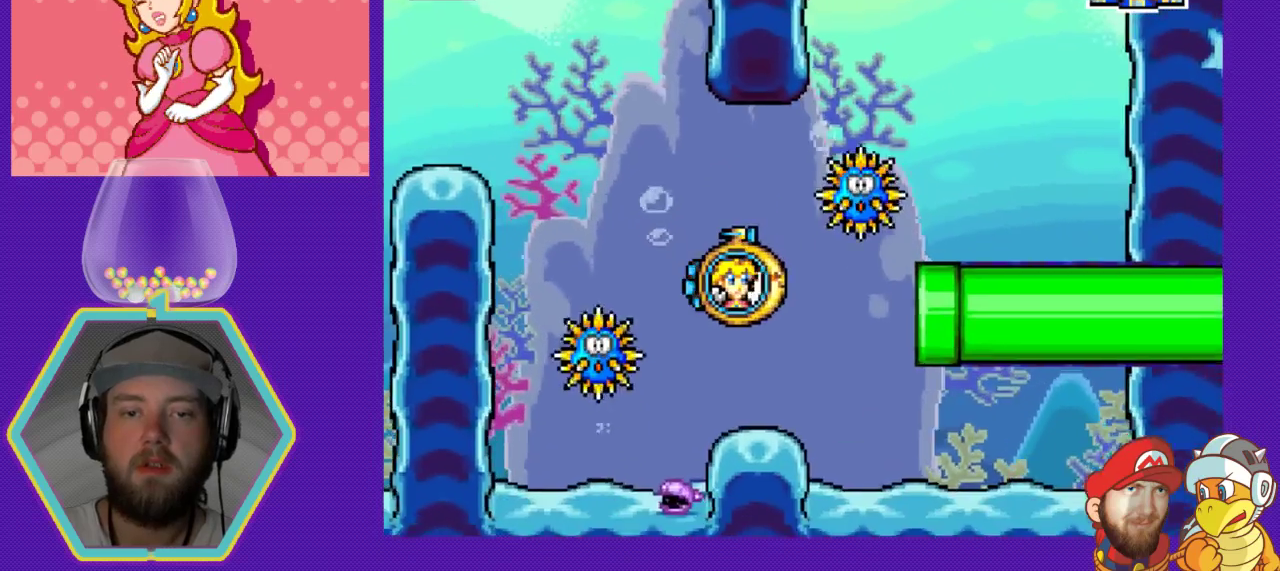
{"buttons": ["DPAD_RIGHT"], "events": [[167, "A", "down"], [200, "A", "up"], [433, "A", "down"], [467, "A", "up"]]}
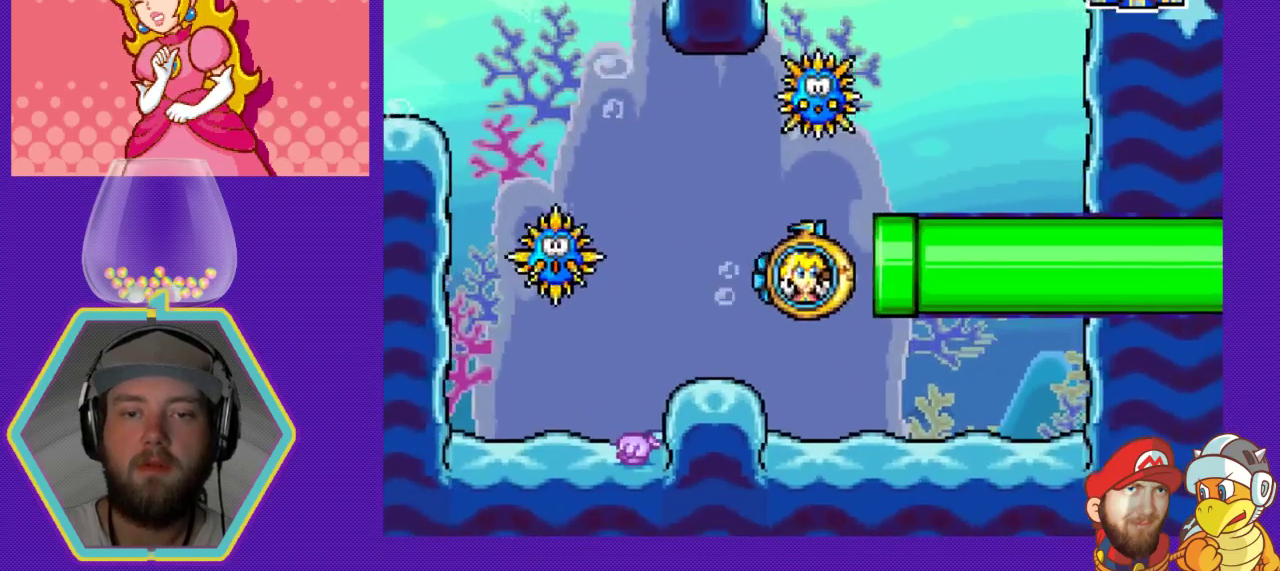
{"buttons": ["DPAD_RIGHT"], "events": []}
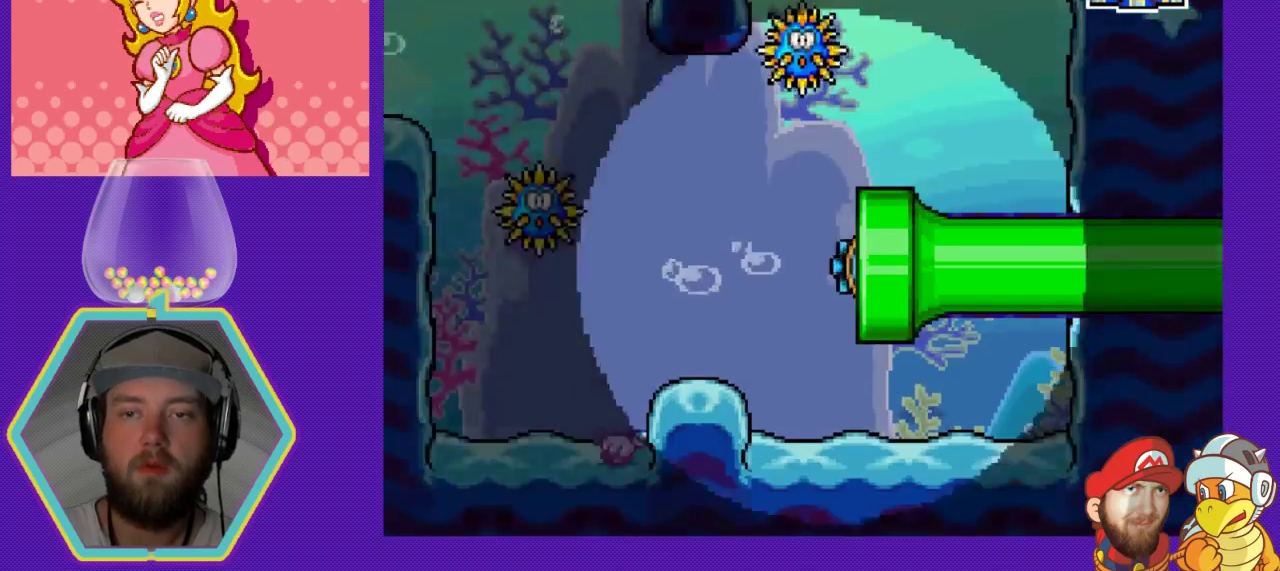
{"buttons": [], "events": [[167, "DPAD_RIGHT", "up"]]}
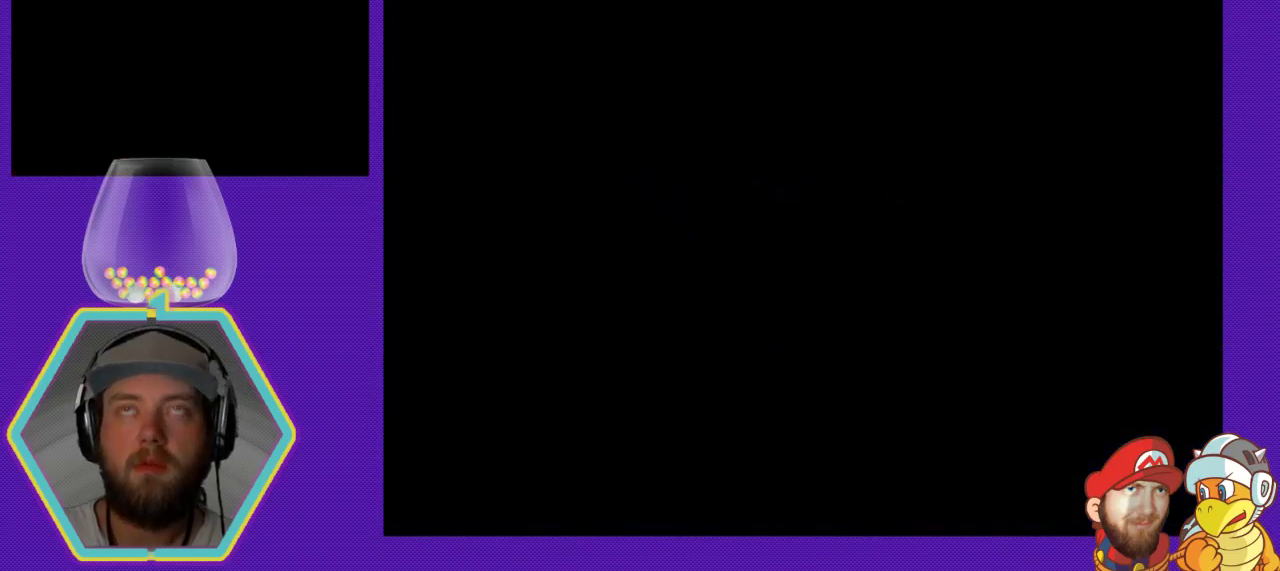
{"buttons": [], "events": []}
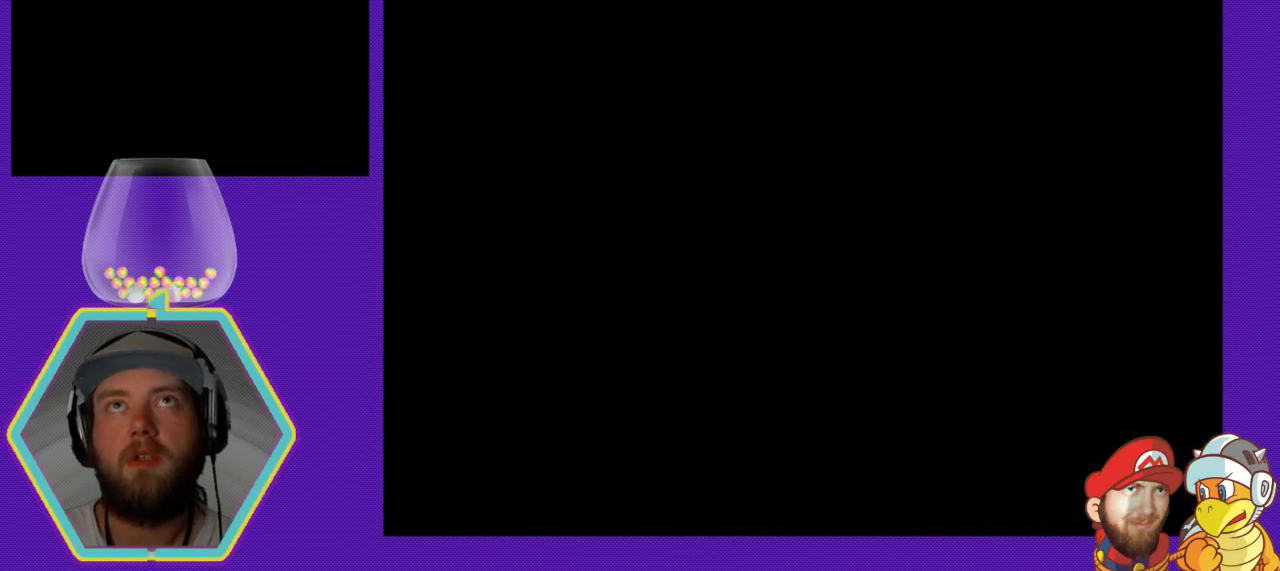
{"buttons": [], "events": []}
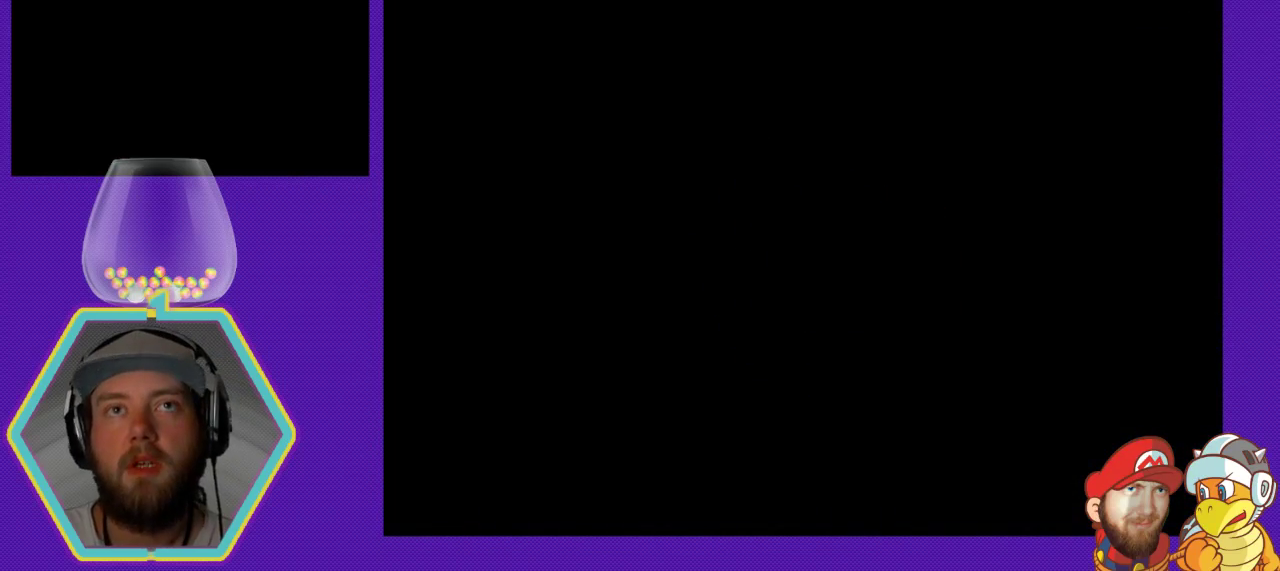
{"buttons": [], "events": []}
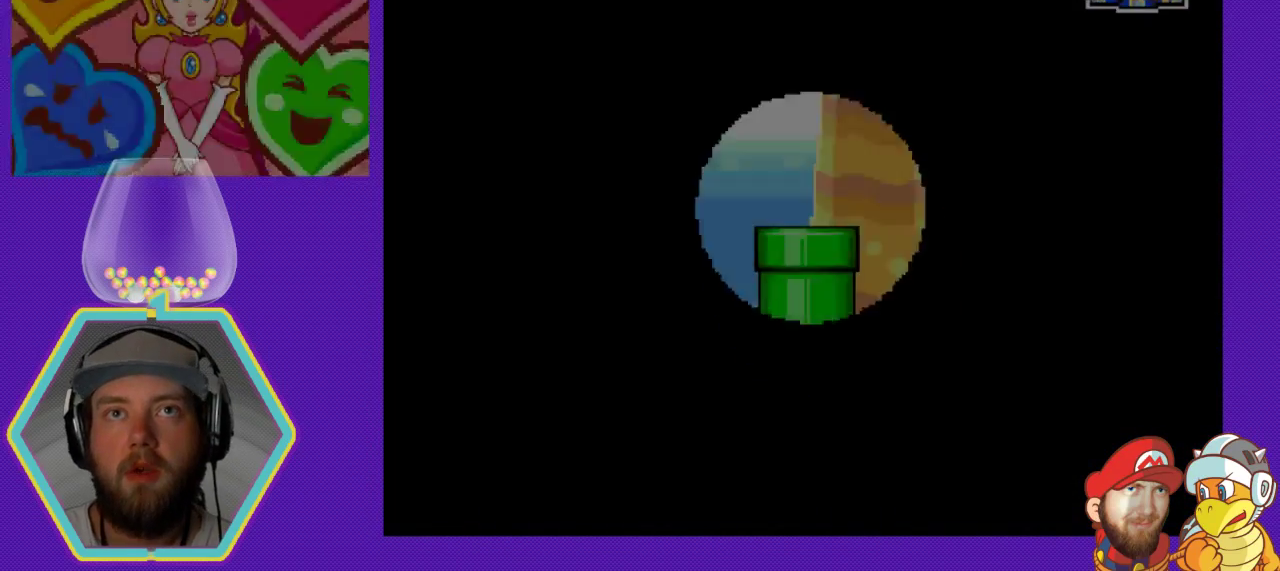
{"buttons": [], "events": []}
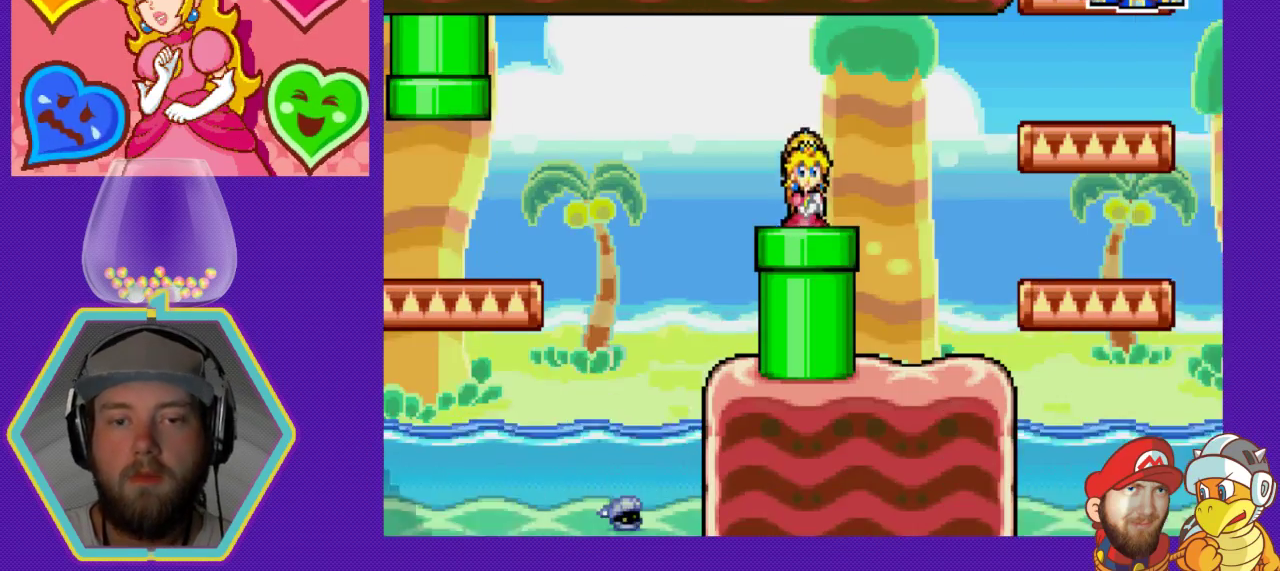
{"buttons": [], "events": []}
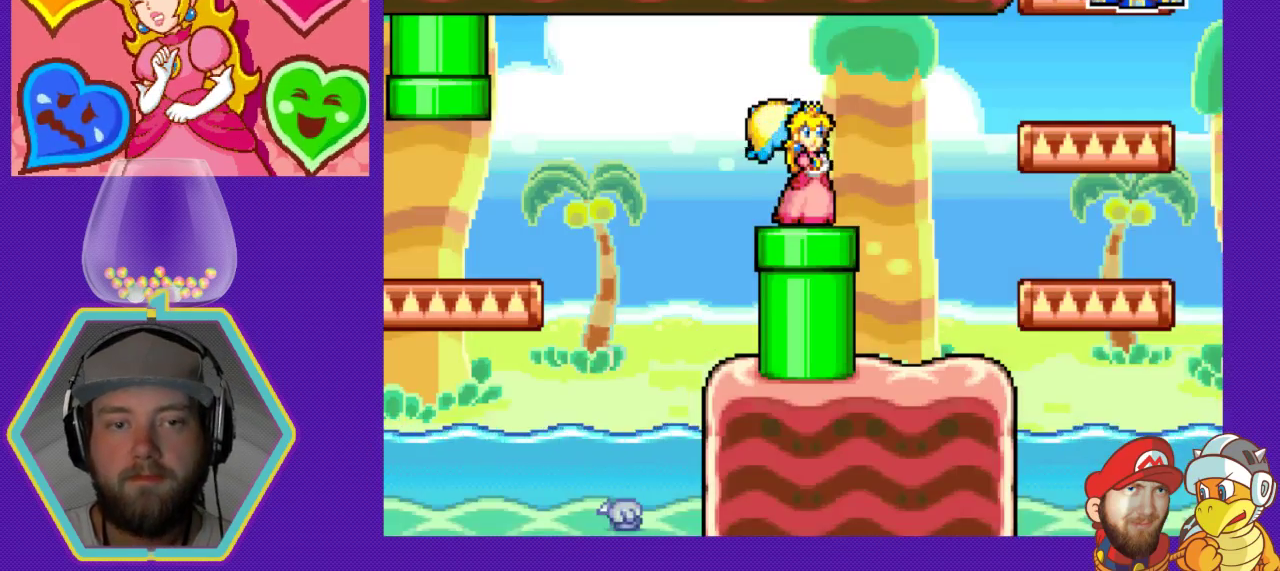
{"buttons": ["A"], "events": [[33, "DPAD_LEFT", "down"], [267, "A", "down"], [500, "DPAD_LEFT", "up"]]}
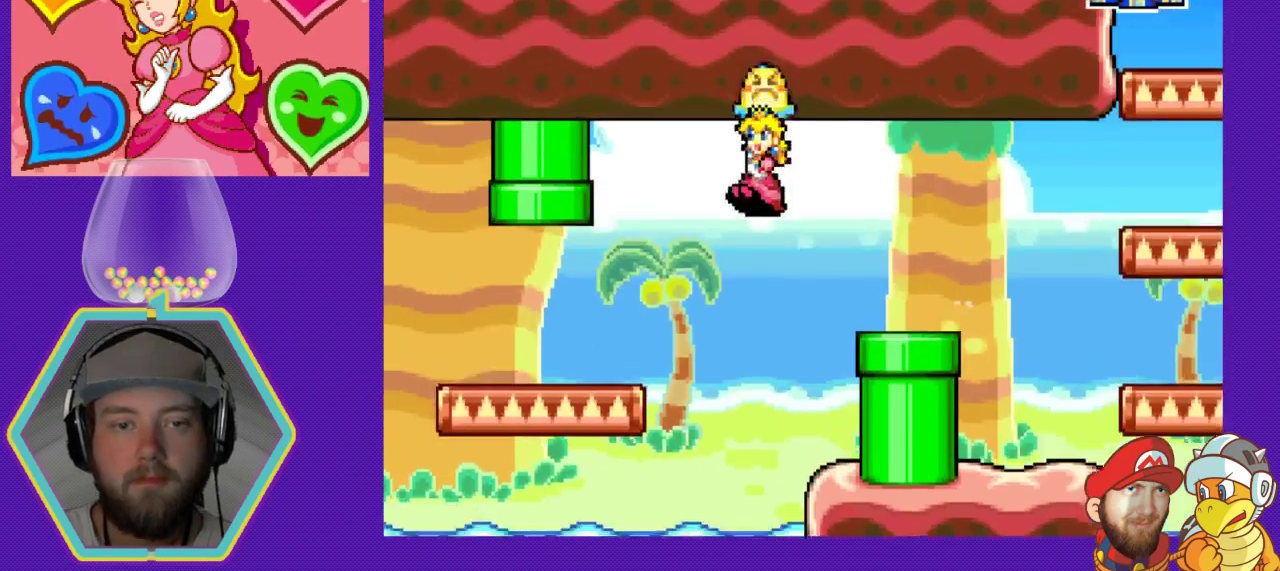
{"buttons": ["DPAD_RIGHT"], "events": [[67, "DPAD_LEFT", "down"], [300, "DPAD_LEFT", "up"], [367, "A", "up"], [400, "DPAD_RIGHT", "down"]]}
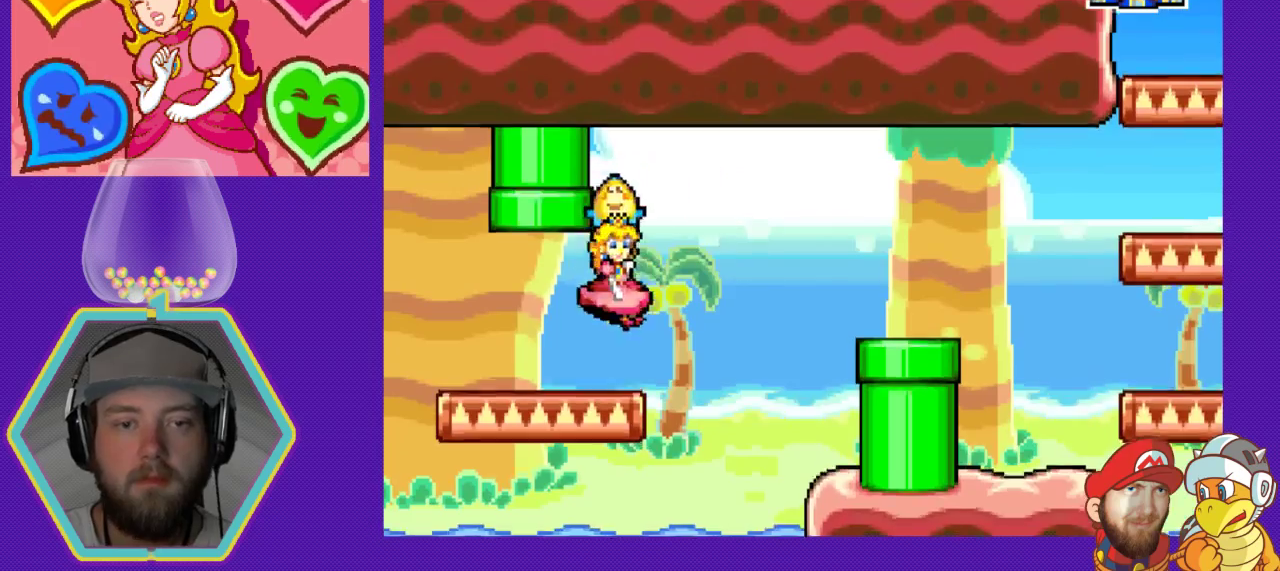
{"buttons": ["A", "DPAD_RIGHT"], "events": [[100, "DPAD_RIGHT", "up"], [367, "A", "down"], [367, "DPAD_RIGHT", "down"]]}
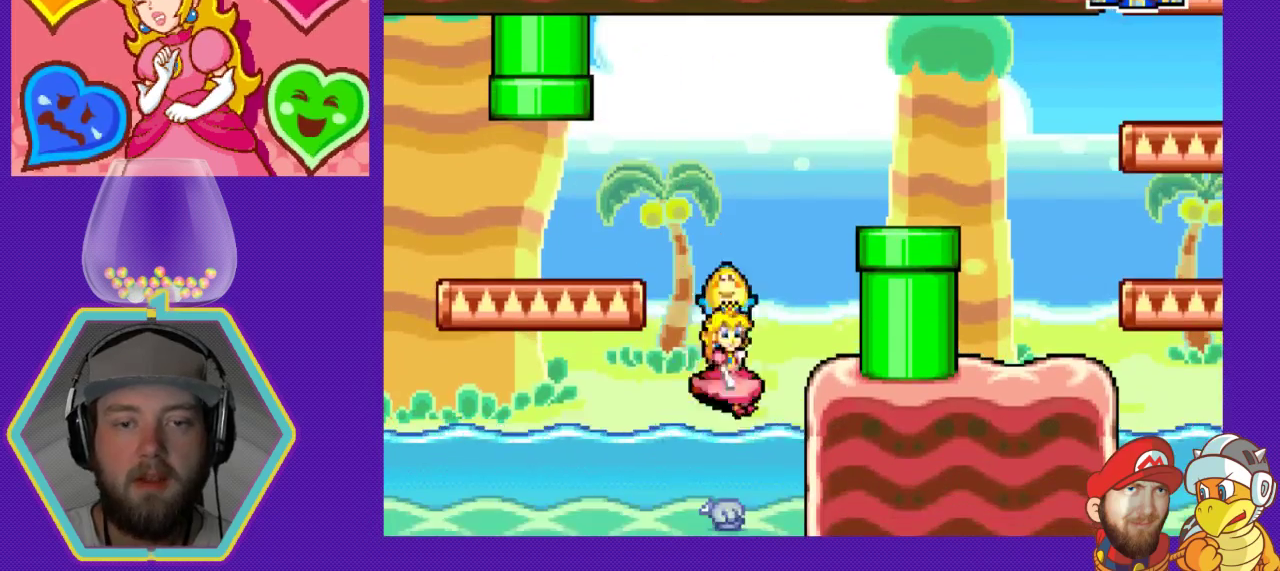
{"buttons": ["A", "DPAD_RIGHT"], "events": [[333, "A", "up"], [500, "A", "down"]]}
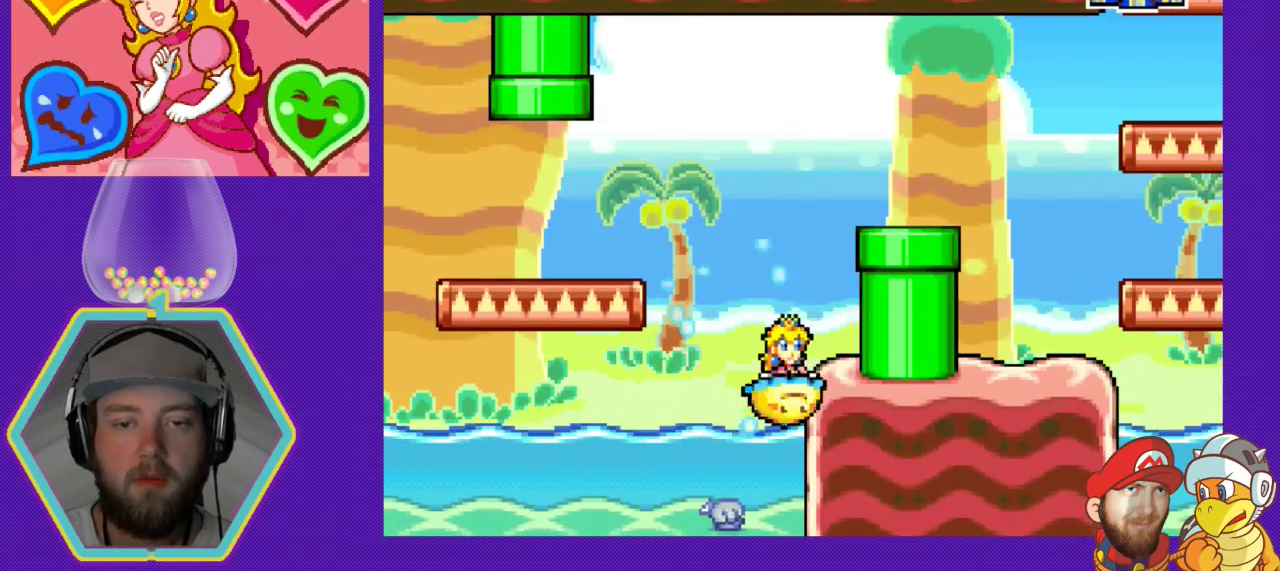
{"buttons": ["A", "DPAD_RIGHT"], "events": [[333, "A", "up"], [500, "A", "down"]]}
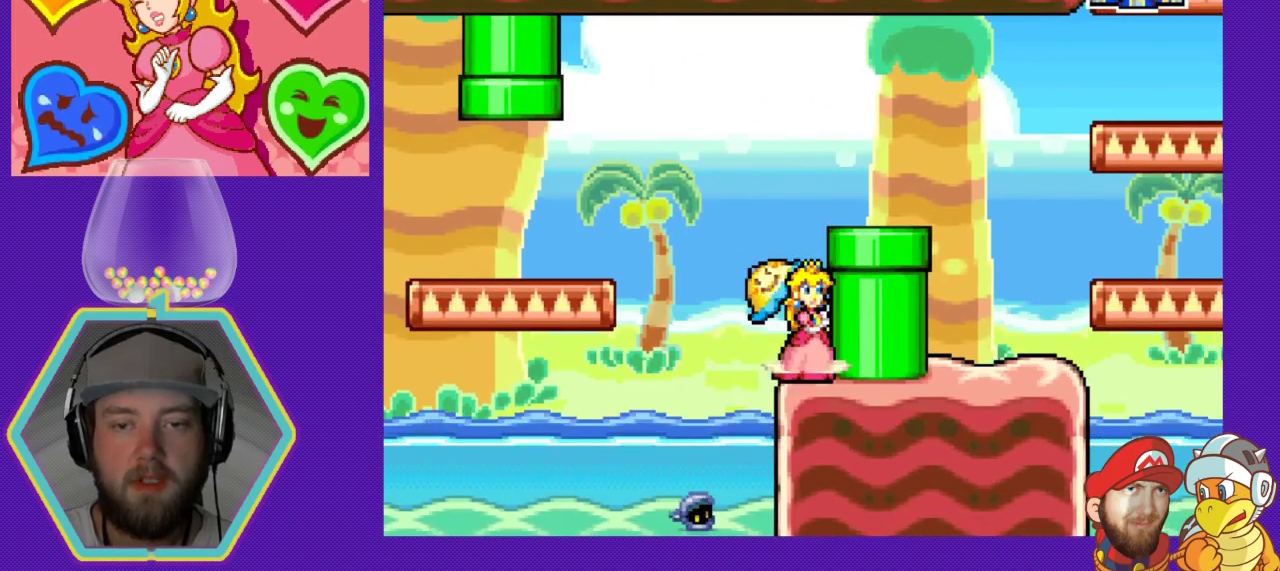
{"buttons": ["DPAD_RIGHT"], "events": [[400, "A", "up"]]}
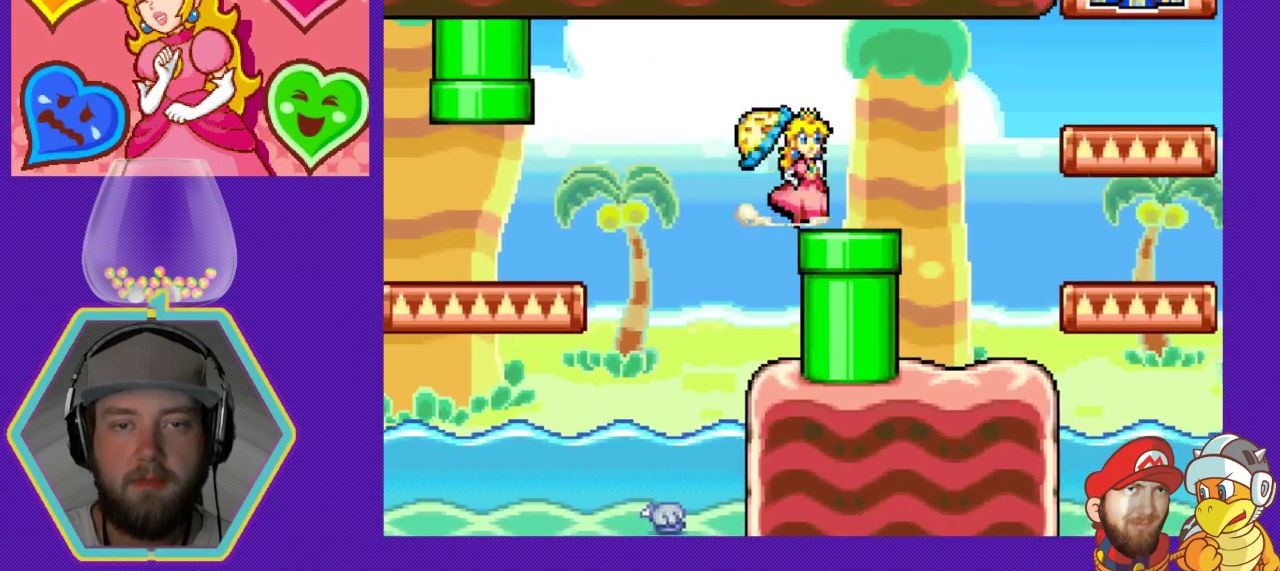
{"buttons": ["A", "DPAD_RIGHT"], "events": [[233, "A", "down"]]}
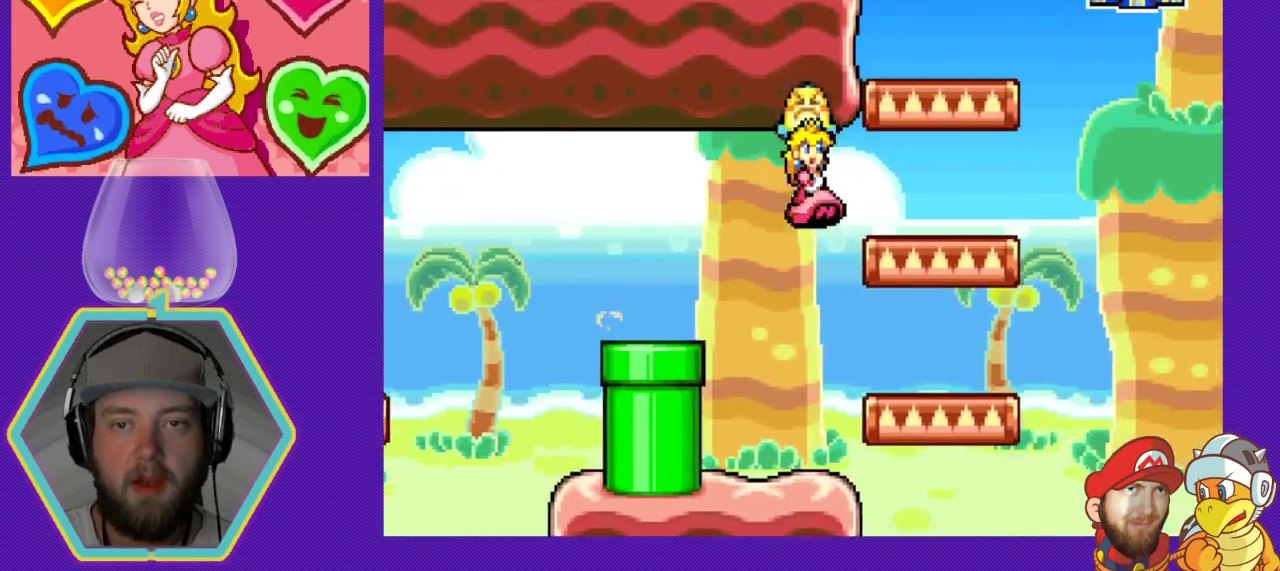
{"buttons": [], "events": [[167, "A", "up"], [167, "DPAD_RIGHT", "up"], [300, "DPAD_LEFT", "down"], [500, "DPAD_LEFT", "up"]]}
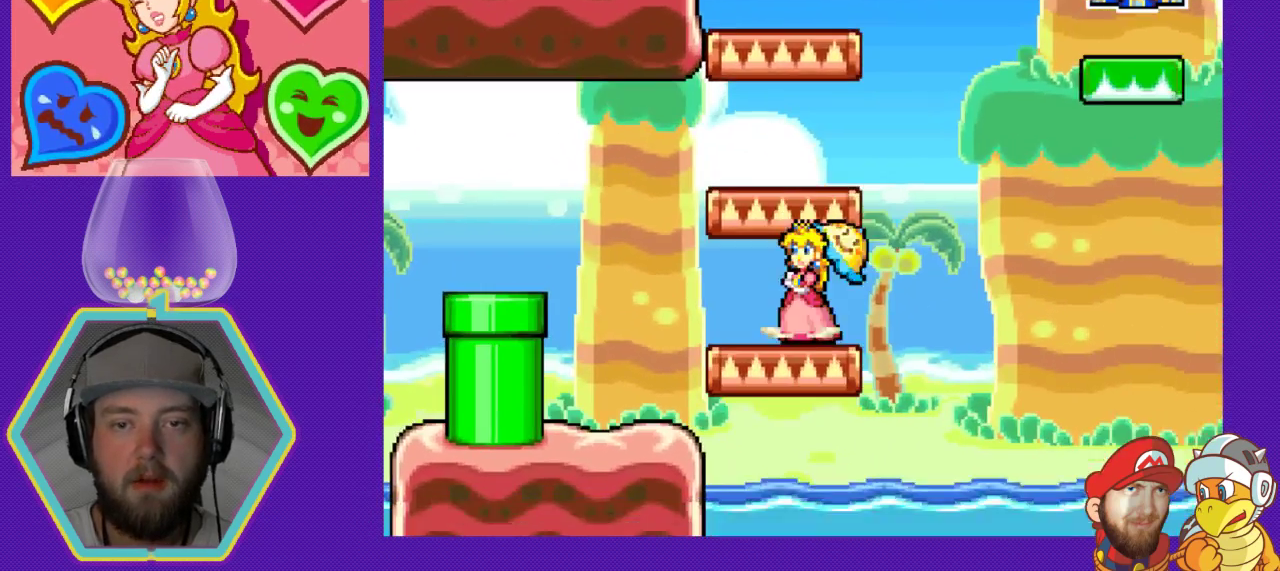
{"buttons": ["A"], "events": [[100, "A", "down"]]}
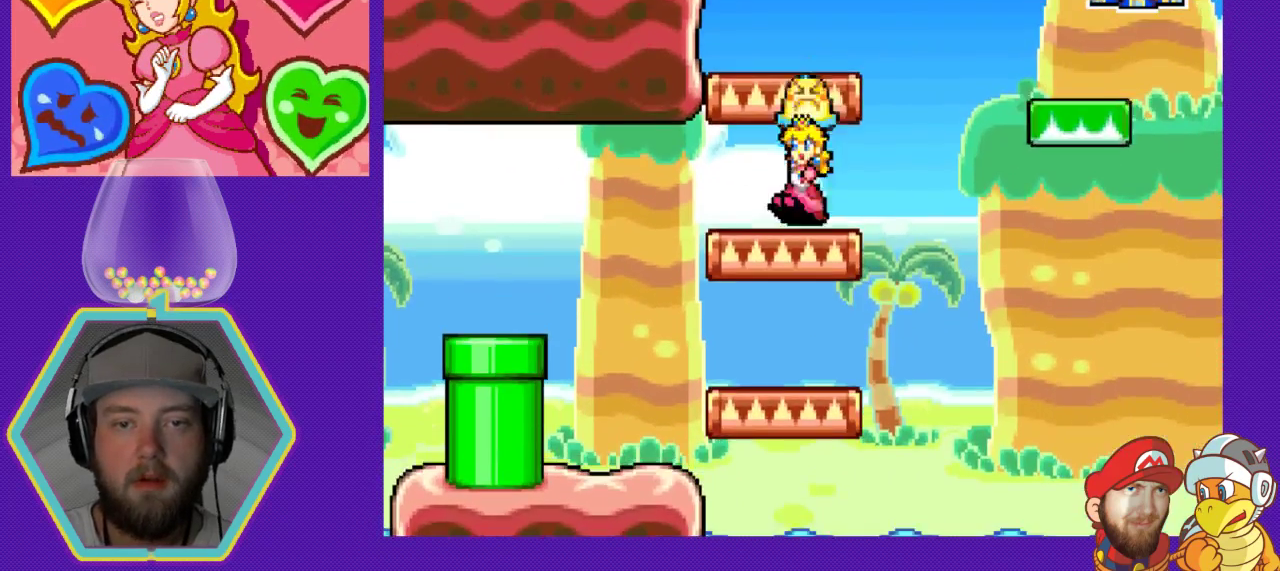
{"buttons": ["DPAD_LEFT"], "events": [[33, "A", "up"], [133, "A", "down"], [433, "DPAD_LEFT", "down"], [467, "A", "up"]]}
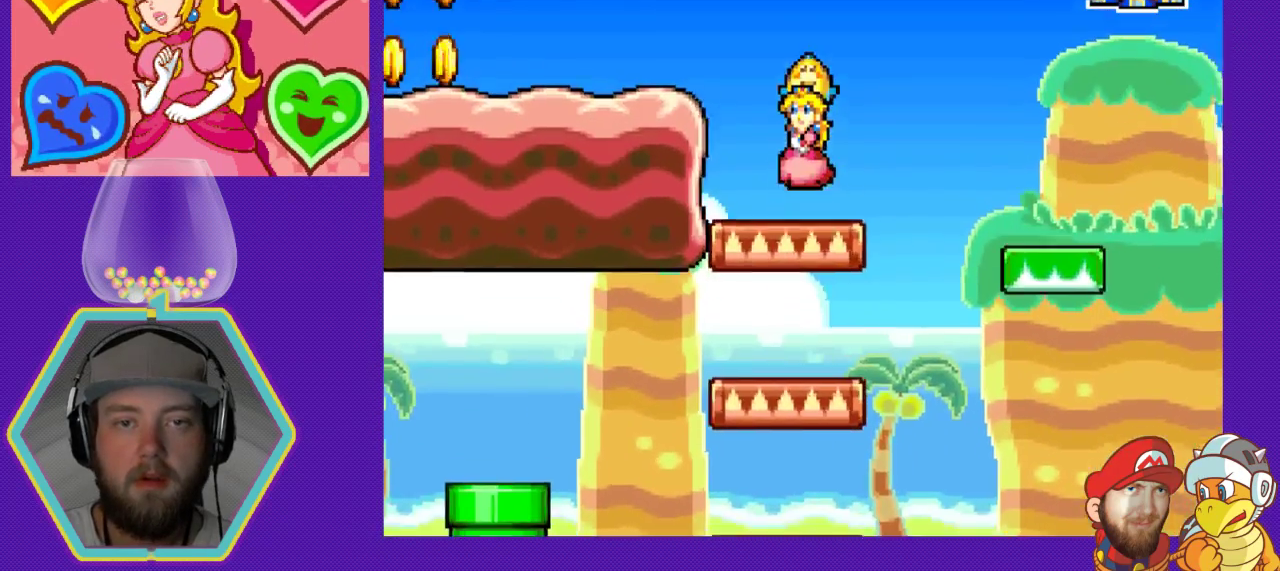
{"buttons": ["DPAD_LEFT"], "events": [[133, "A", "down"], [433, "A", "up"]]}
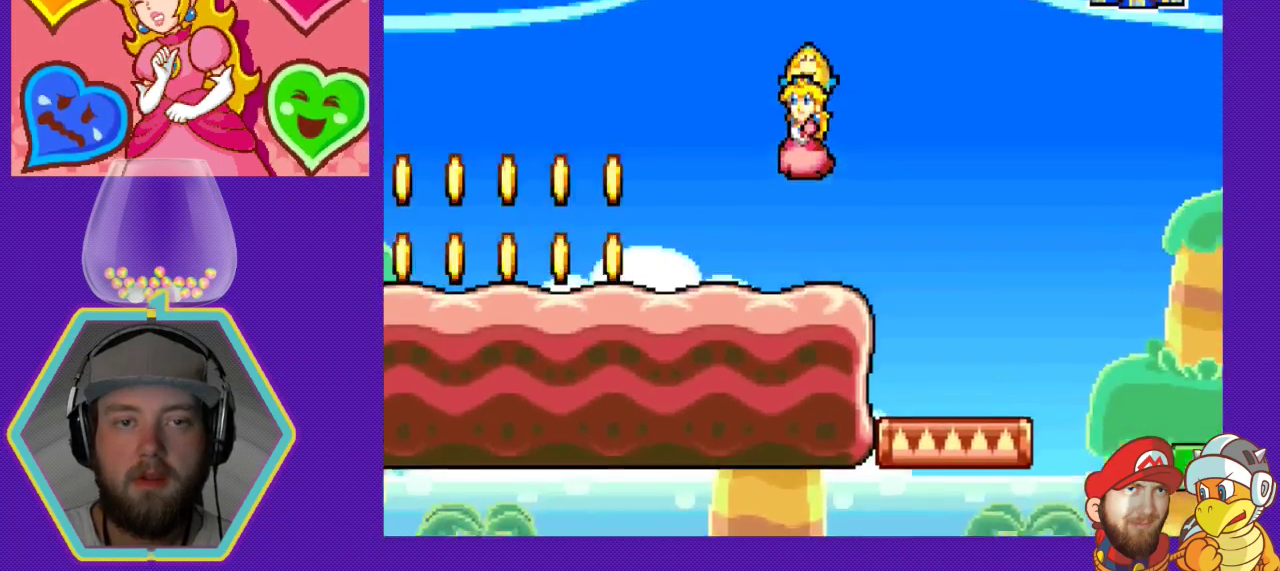
{"buttons": ["DPAD_LEFT"], "events": [[400, "A", "down"], [467, "A", "up"]]}
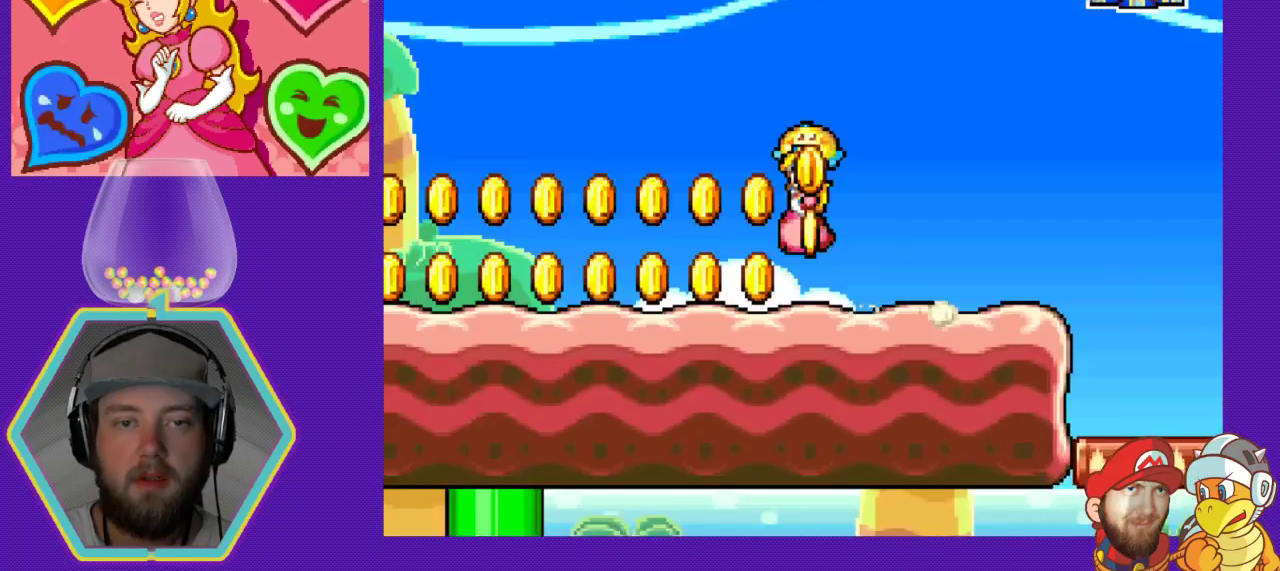
{"buttons": ["DPAD_LEFT"], "events": [[233, "DPAD_LEFT", "up"], [467, "DPAD_LEFT", "down"]]}
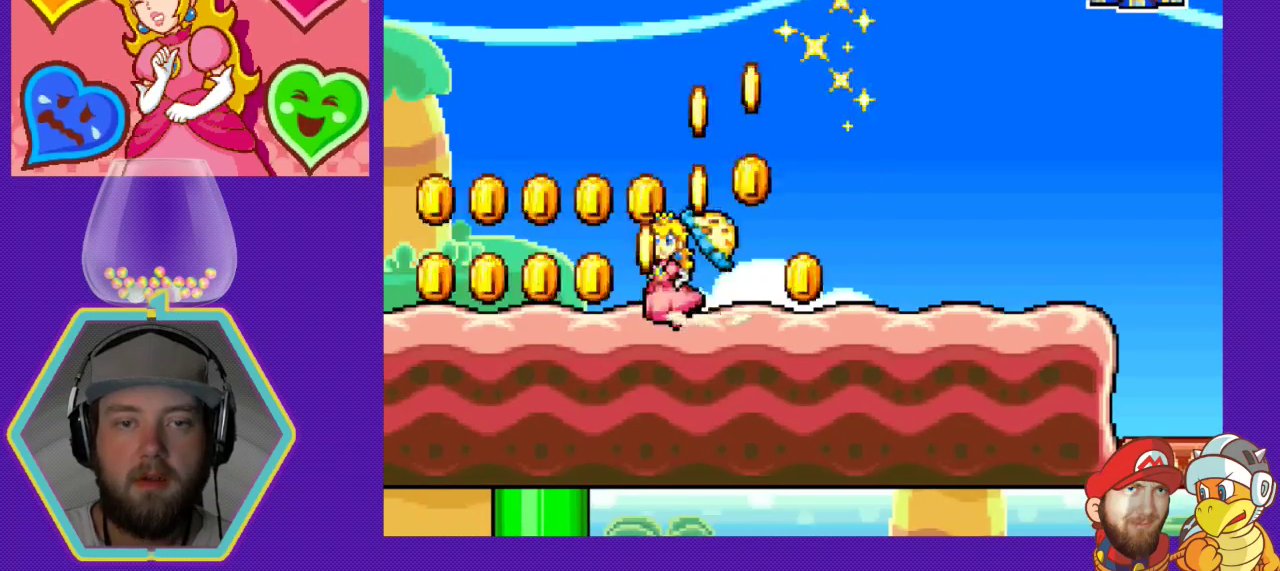
{"buttons": ["DPAD_RIGHT"], "events": [[167, "A", "down"], [267, "A", "up"], [267, "DPAD_LEFT", "up"], [433, "DPAD_RIGHT", "down"]]}
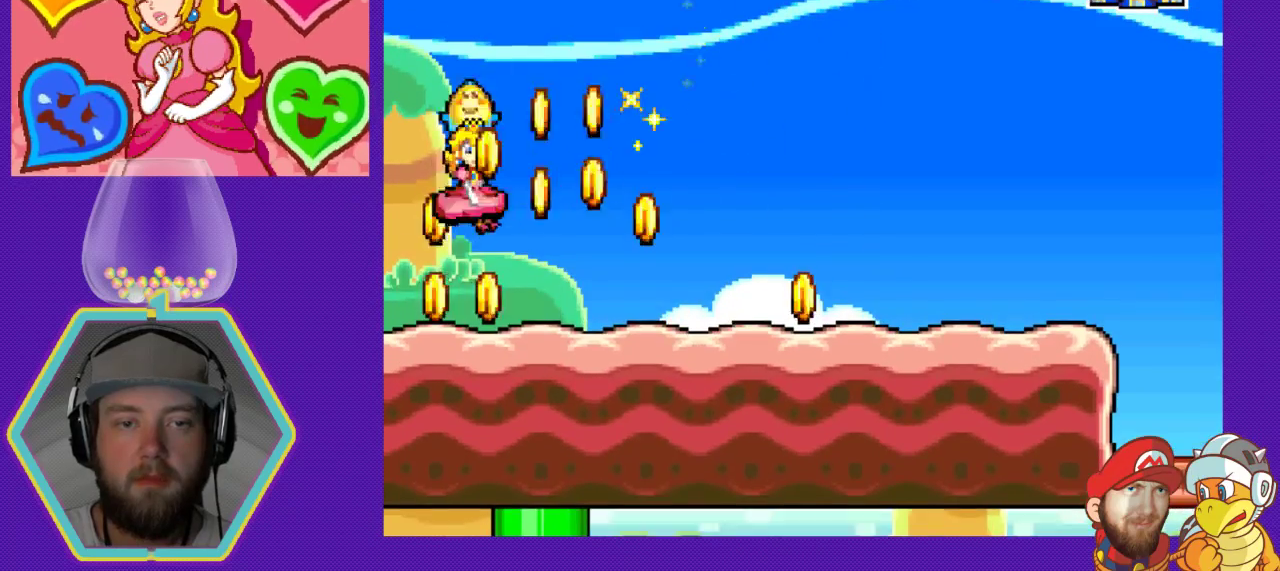
{"buttons": ["DPAD_RIGHT"], "events": []}